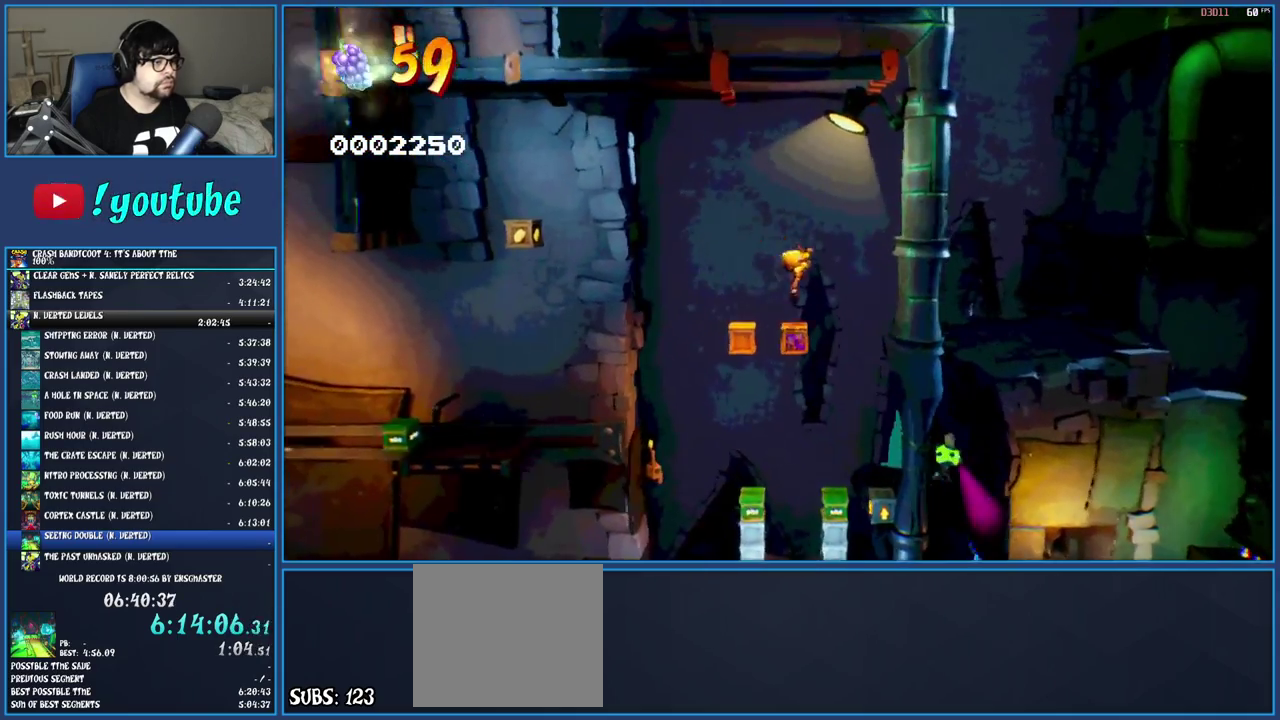
Gameplay with a controller (PlayStation layout); each line is a JSON object with the inputs held at the frame after it. "events" lists button and stick changes between this image and that frame as [ms after this image, input, new state], when the widget could be followed in between. Not read: L3 R3.
{"buttons": [], "left_stick": "center", "right_stick": "center", "events": [[33, "CROSS", "up"]]}
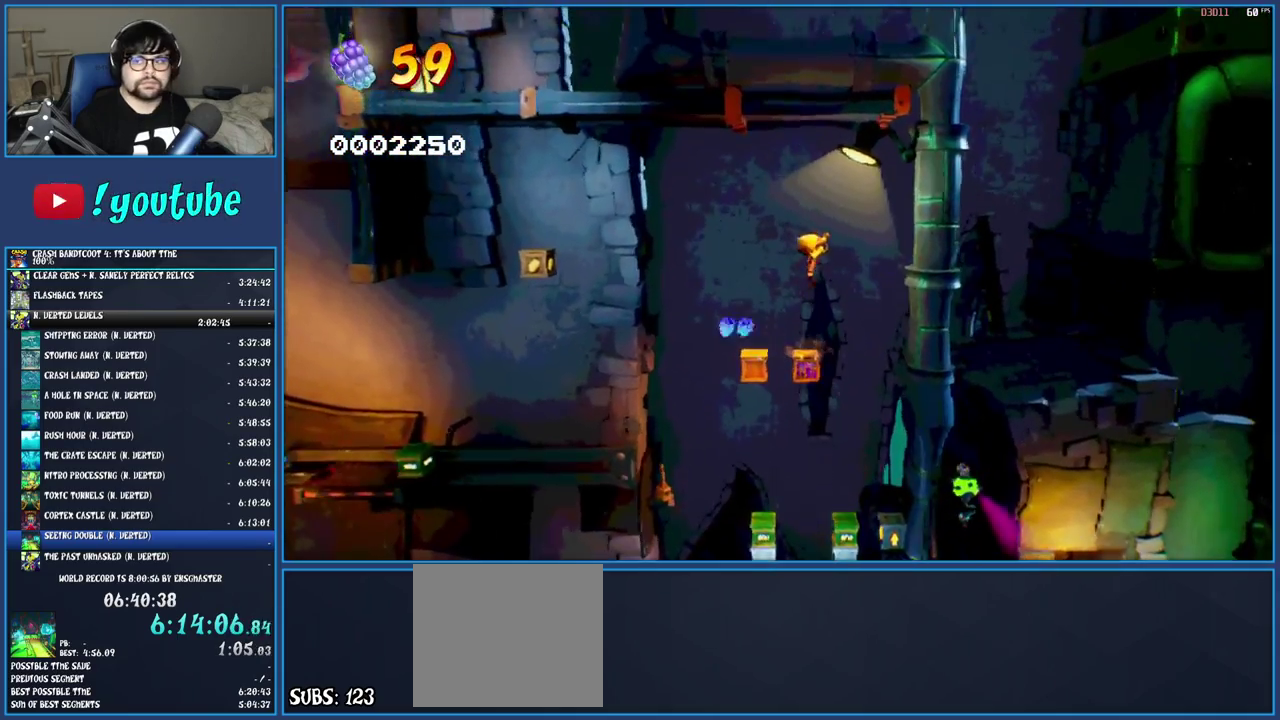
{"buttons": [], "left_stick": "center", "right_stick": "center", "events": []}
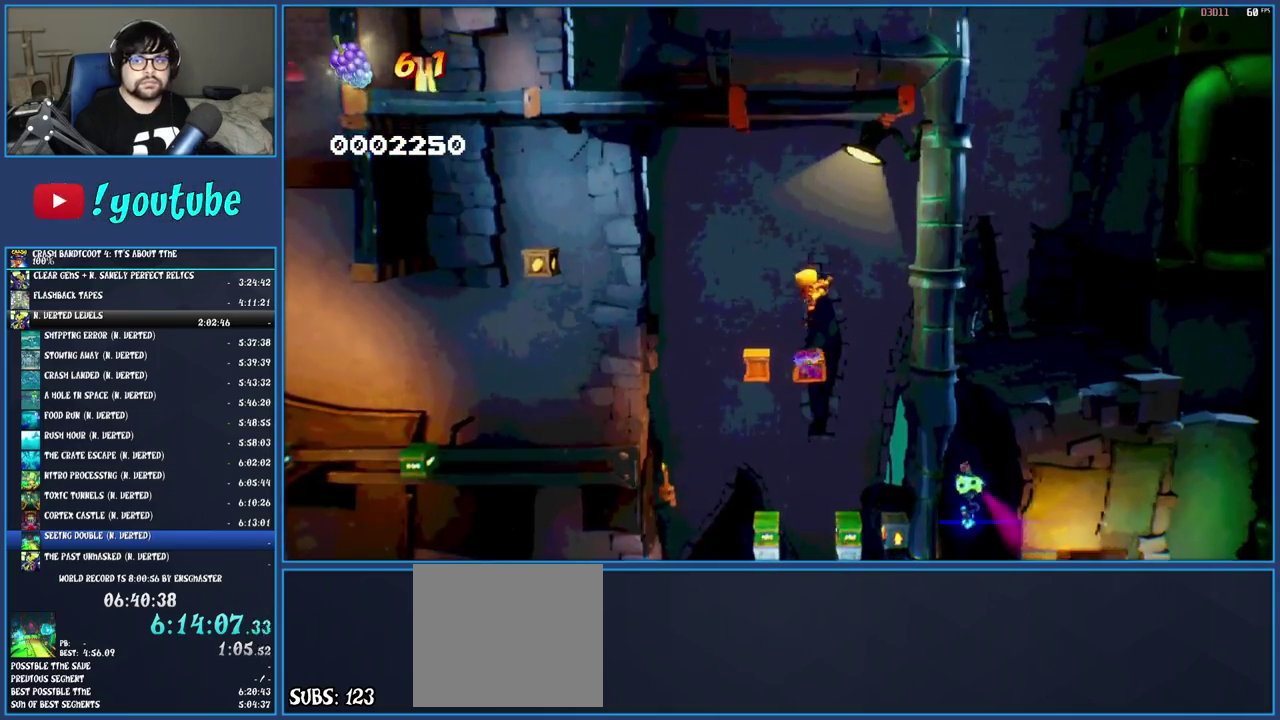
{"buttons": [], "left_stick": "center", "right_stick": "center", "events": []}
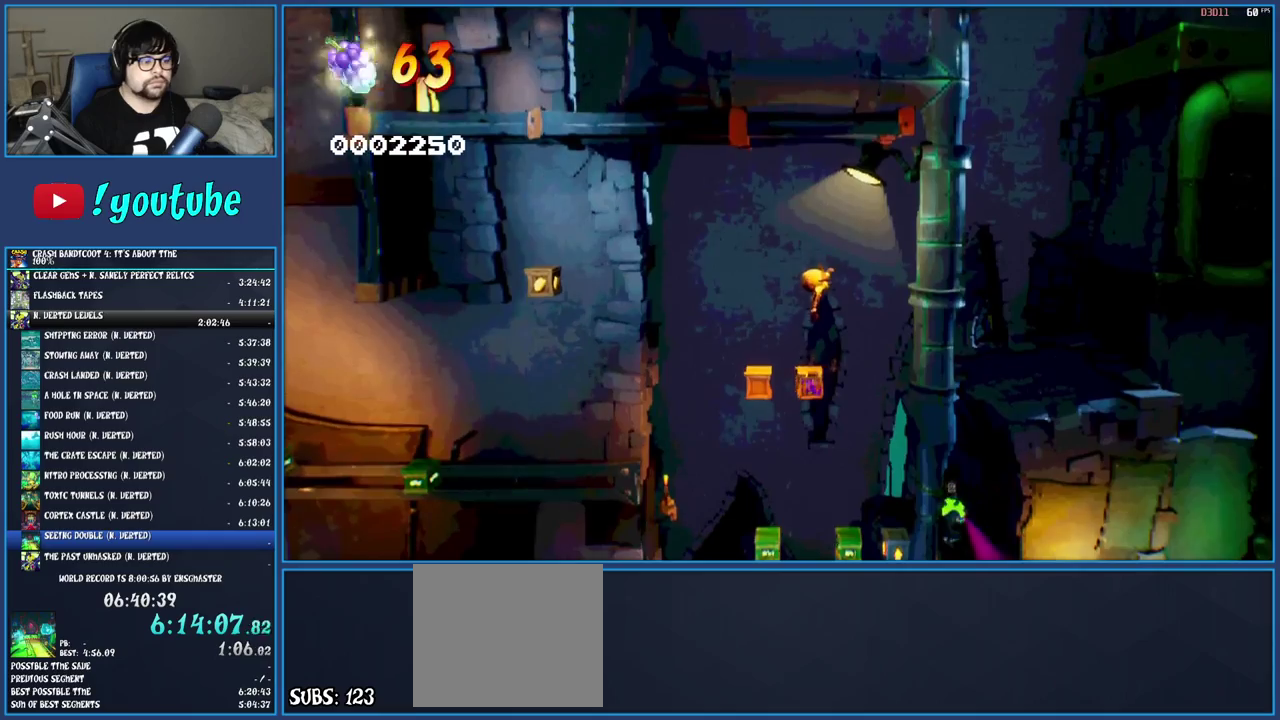
{"buttons": [], "left_stick": "center", "right_stick": "center", "events": []}
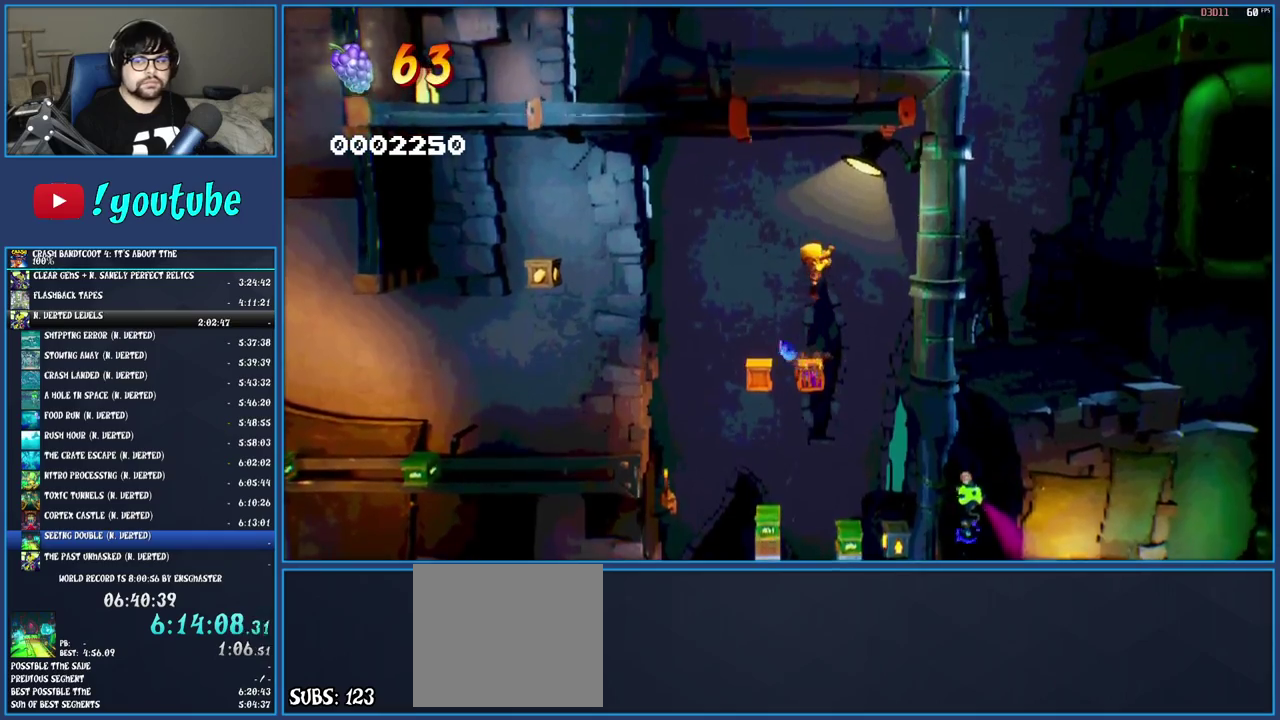
{"buttons": [], "left_stick": "center", "right_stick": "center", "events": []}
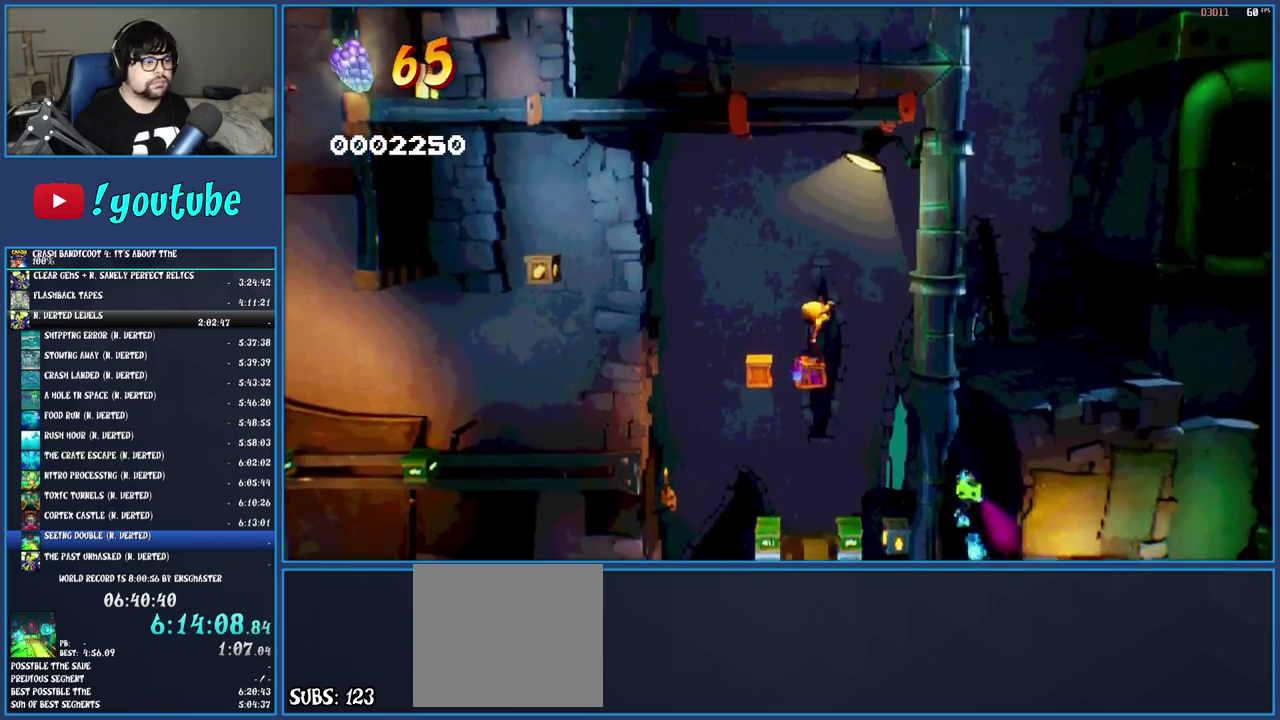
{"buttons": [], "left_stick": "center", "right_stick": "center", "events": []}
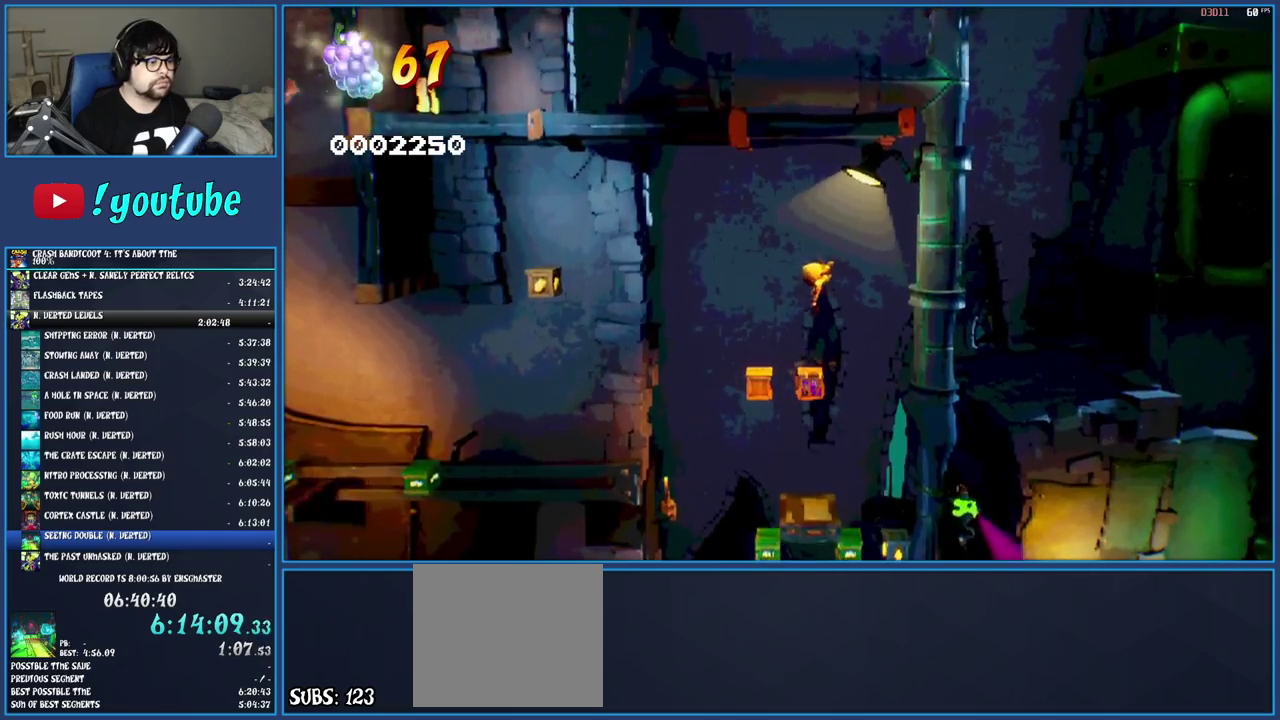
{"buttons": ["R1"], "left_stick": "left", "right_stick": "center", "events": [[317, "left_stick", "left"], [467, "R1", "down"]]}
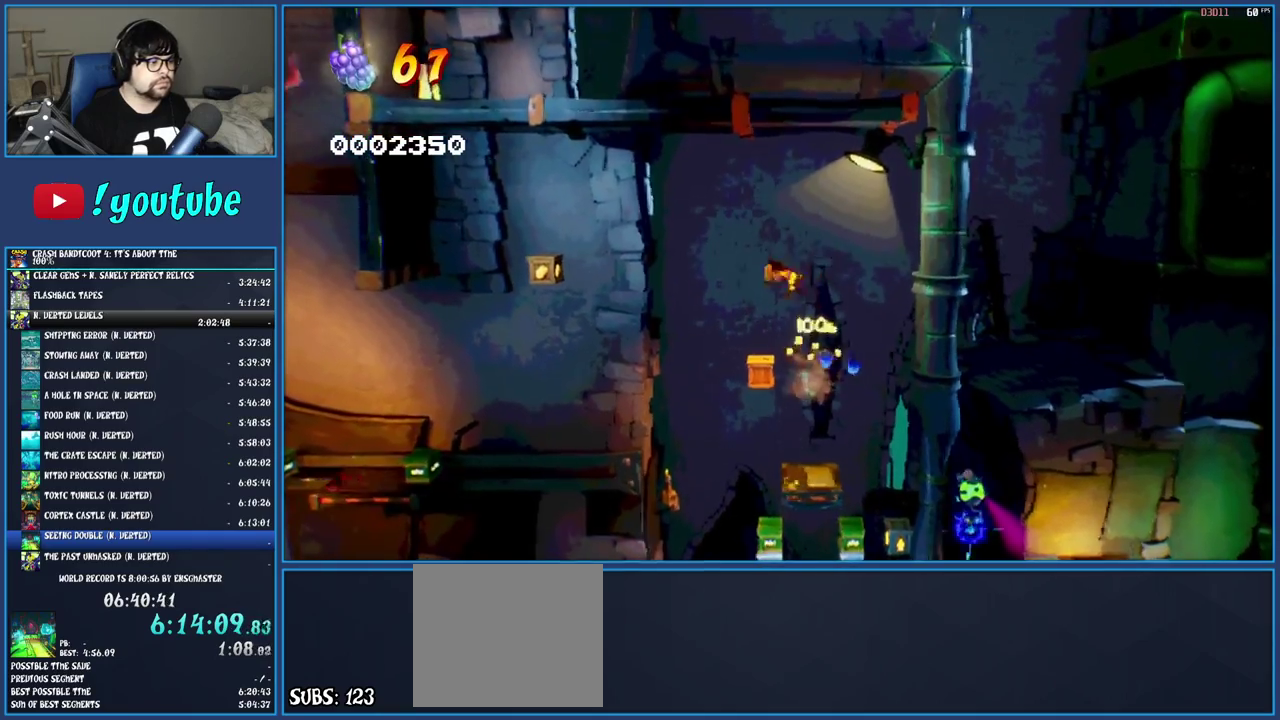
{"buttons": [], "left_stick": "center", "right_stick": "center", "events": [[100, "R1", "up"], [133, "left_stick", "center"]]}
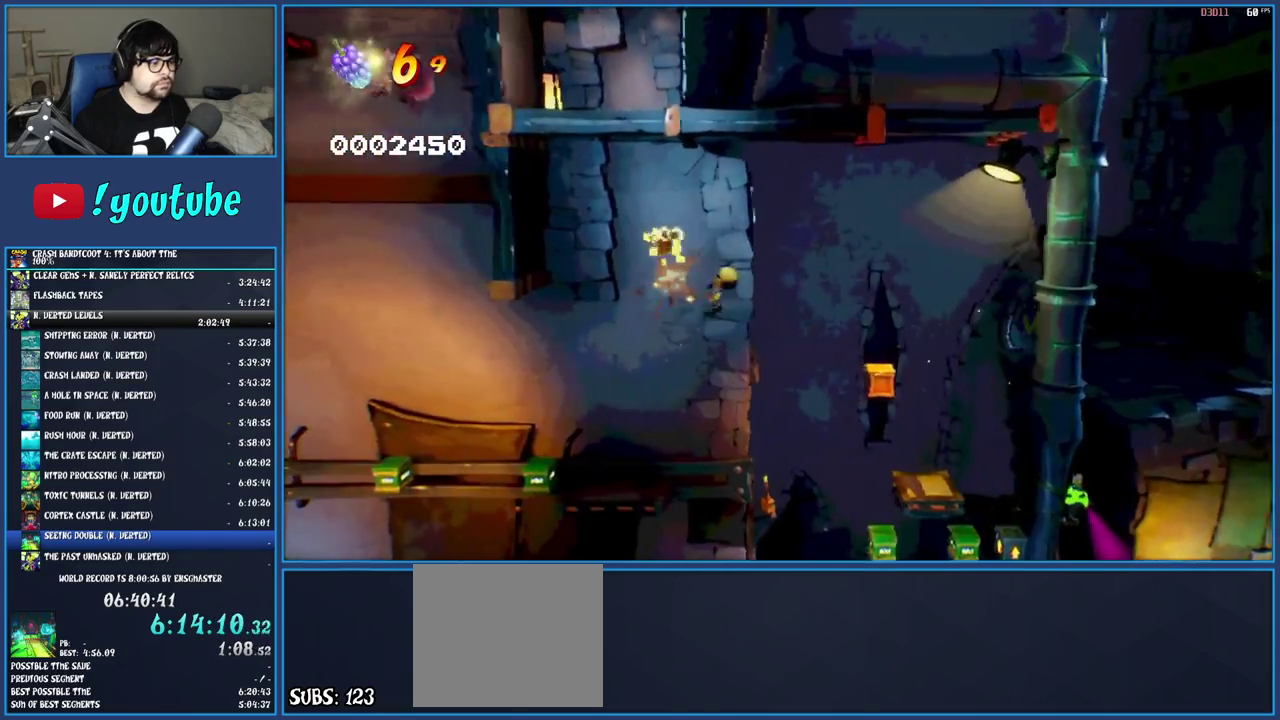
{"buttons": [], "left_stick": "right", "right_stick": "center", "events": [[17, "left_stick", "right"], [183, "left_stick", "center"], [433, "left_stick", "right"]]}
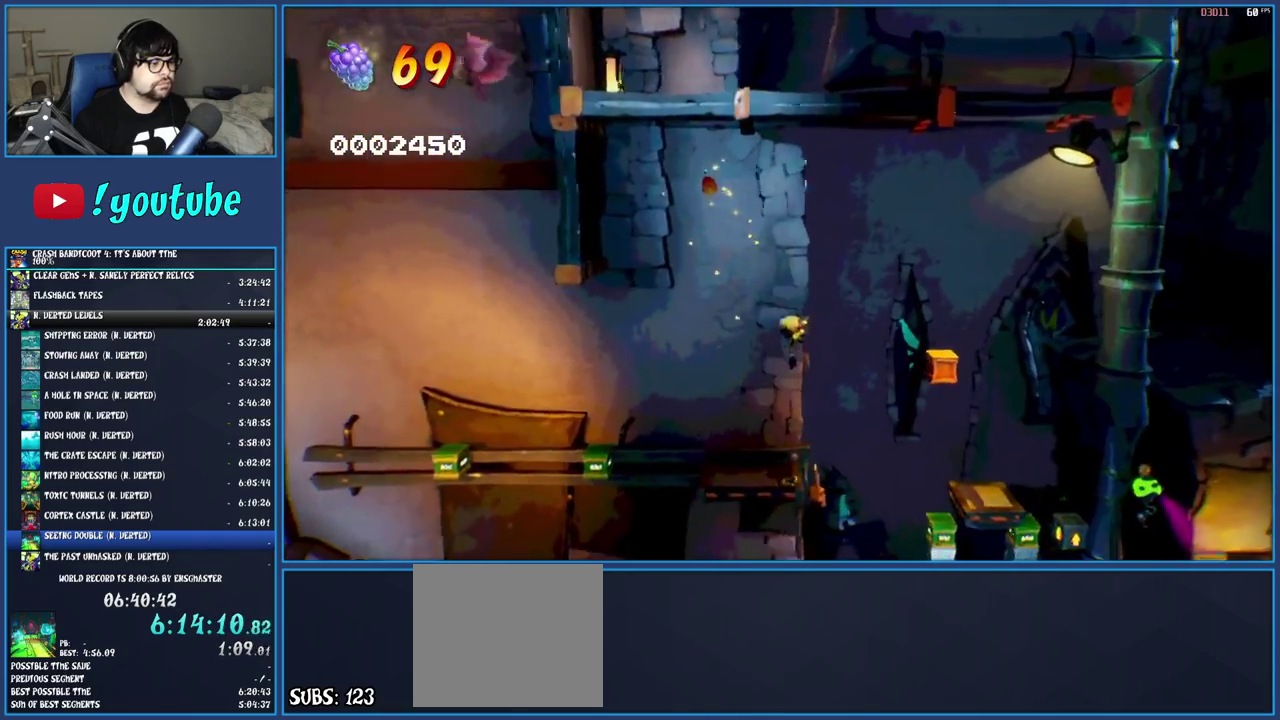
{"buttons": ["SQUARE"], "left_stick": "center", "right_stick": "center", "events": [[67, "left_stick", "center"], [200, "left_stick", "left"], [300, "left_stick", "center"], [433, "SQUARE", "down"]]}
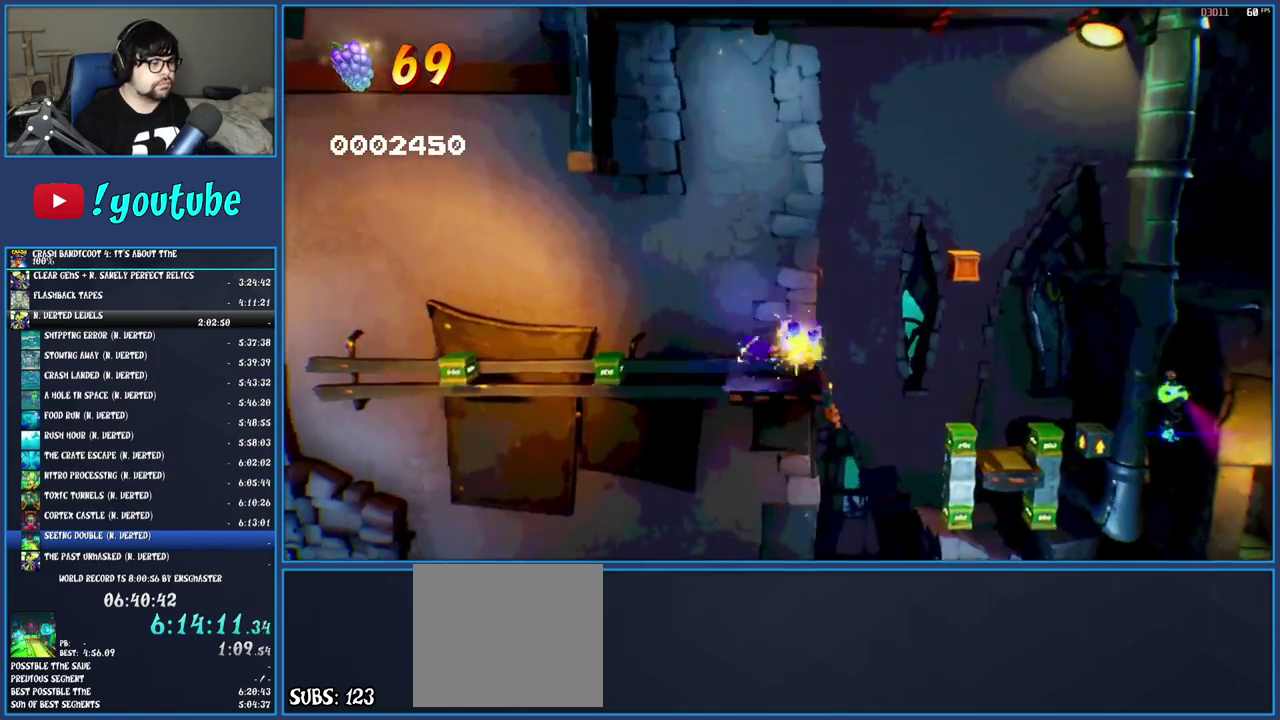
{"buttons": [], "left_stick": "center", "right_stick": "center", "events": [[83, "SQUARE", "up"]]}
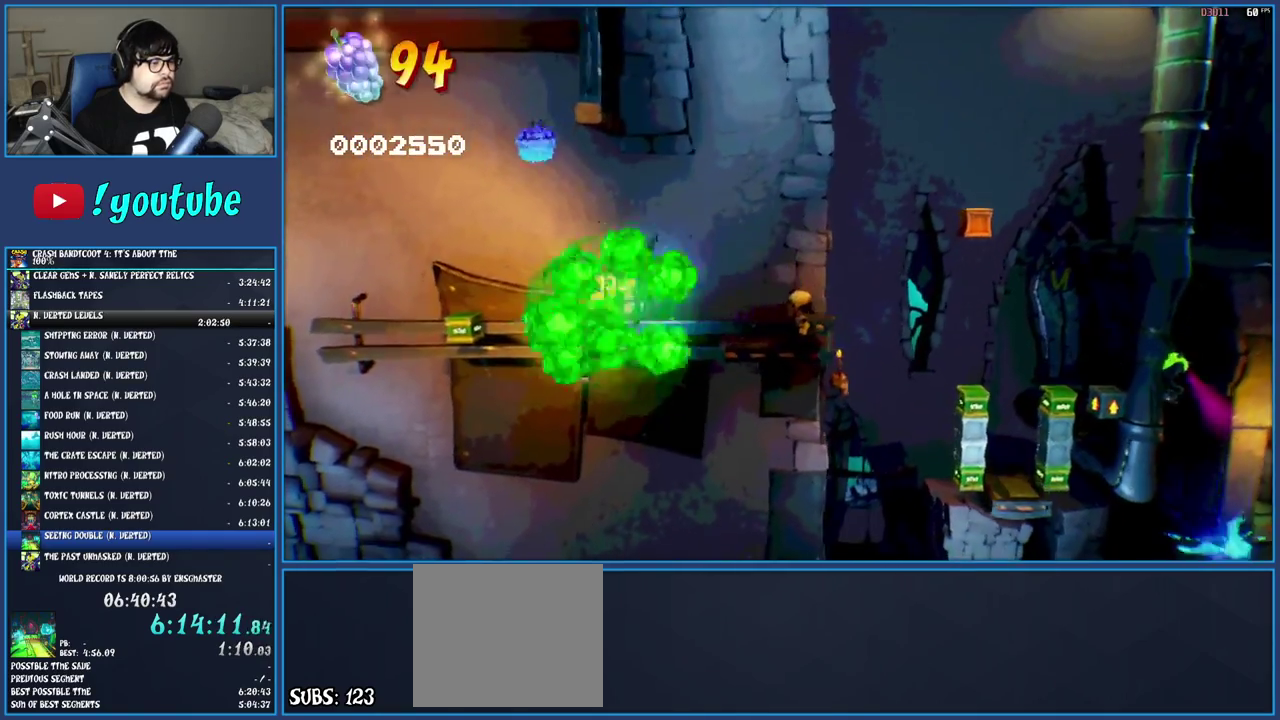
{"buttons": [], "left_stick": "center", "right_stick": "center", "events": [[67, "SQUARE", "down"], [250, "SQUARE", "up"]]}
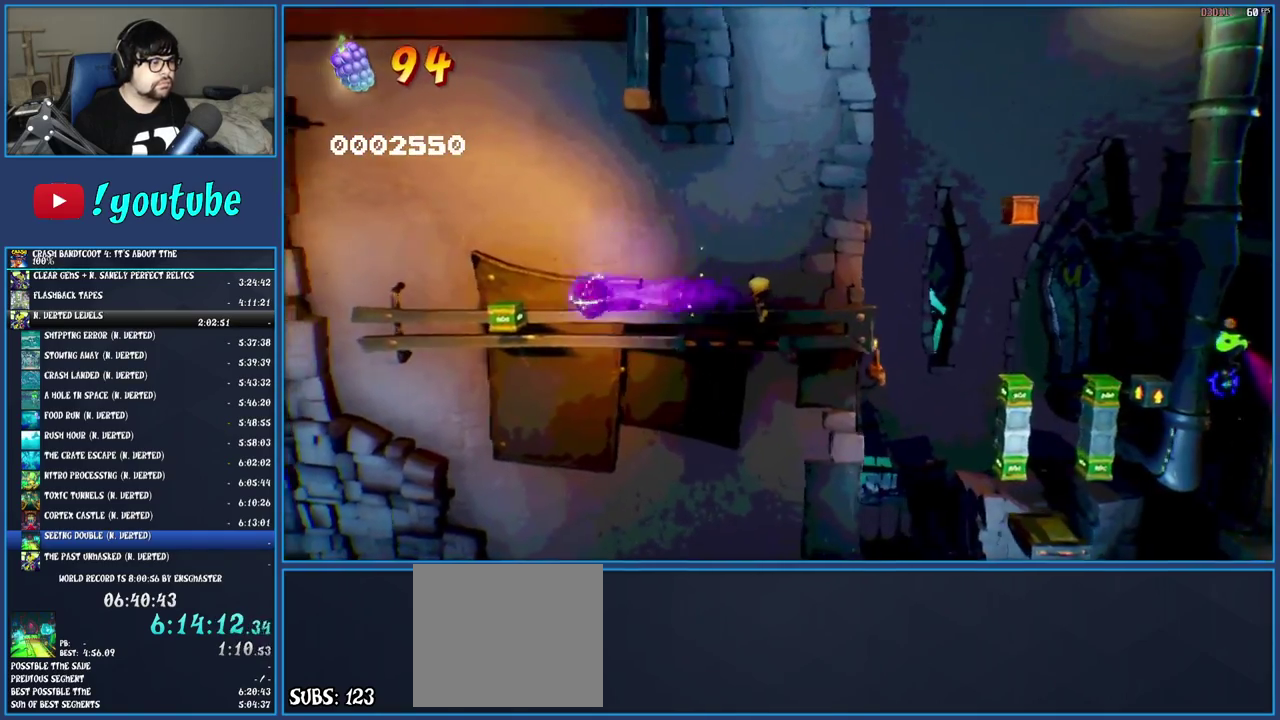
{"buttons": [], "left_stick": "center", "right_stick": "center", "events": []}
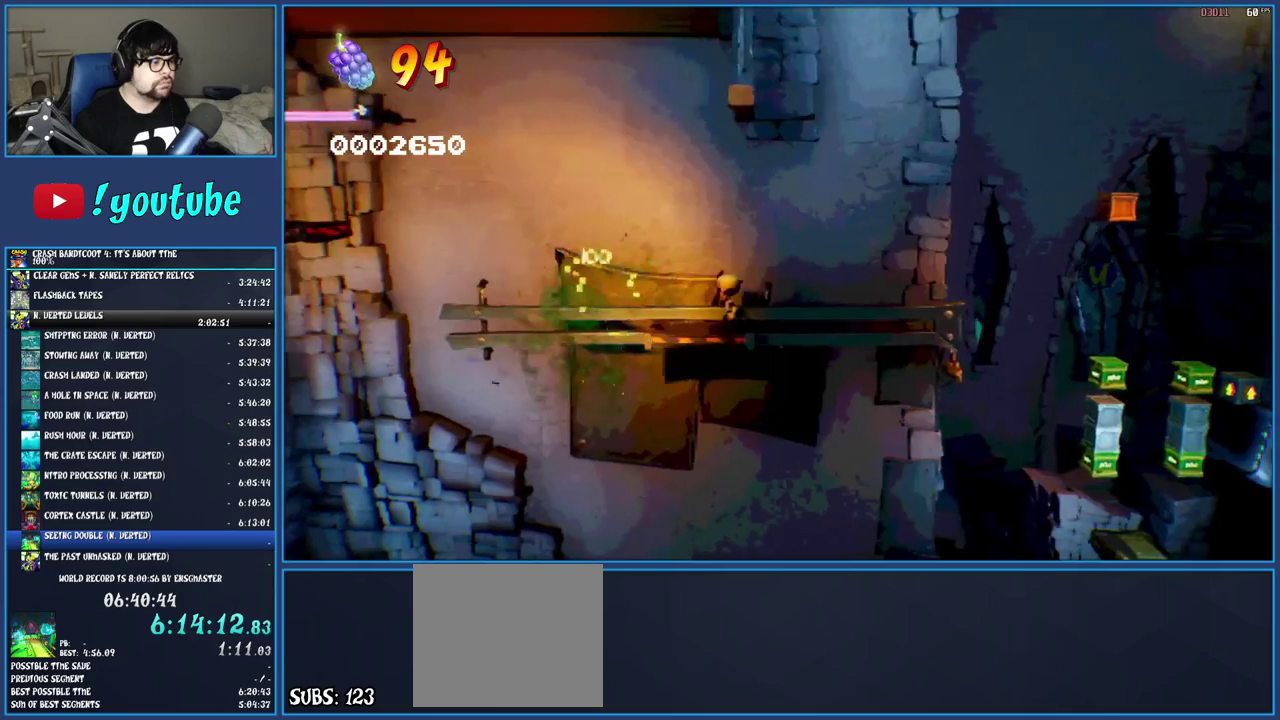
{"buttons": [], "left_stick": "center", "right_stick": "center", "events": []}
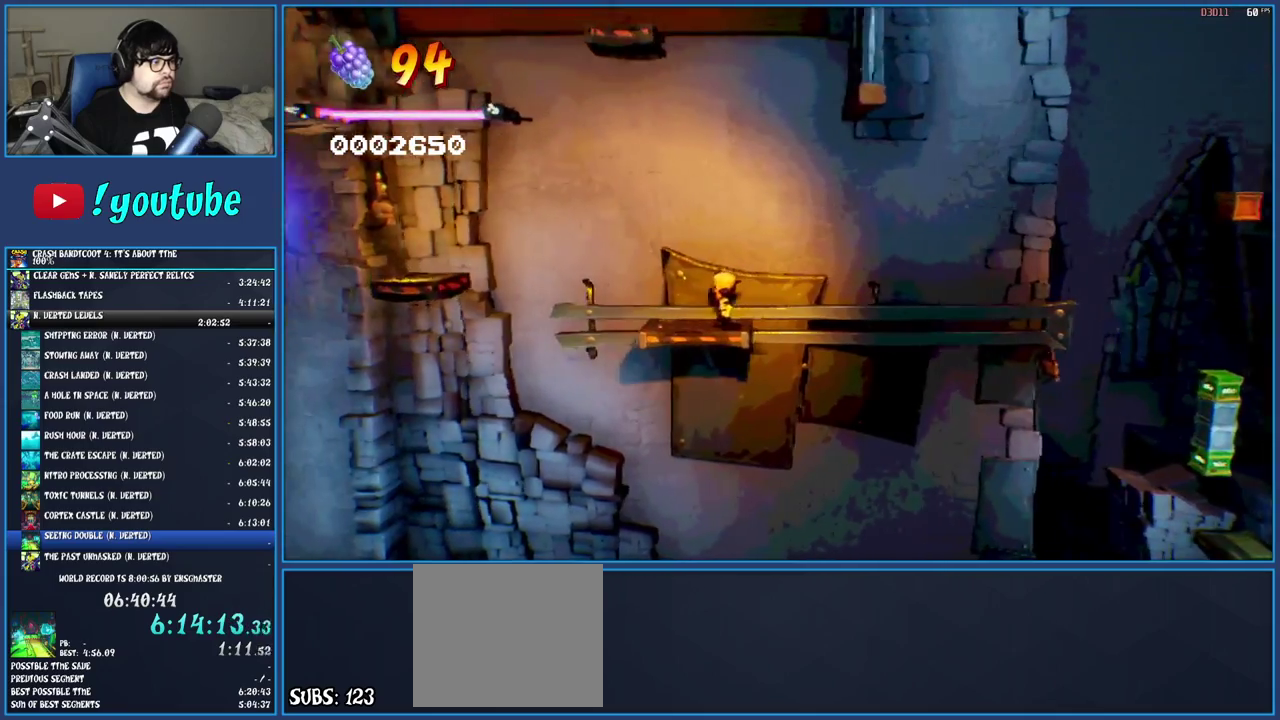
{"buttons": ["CROSS"], "left_stick": "left", "right_stick": "center", "events": [[83, "left_stick", "left"], [467, "CROSS", "down"]]}
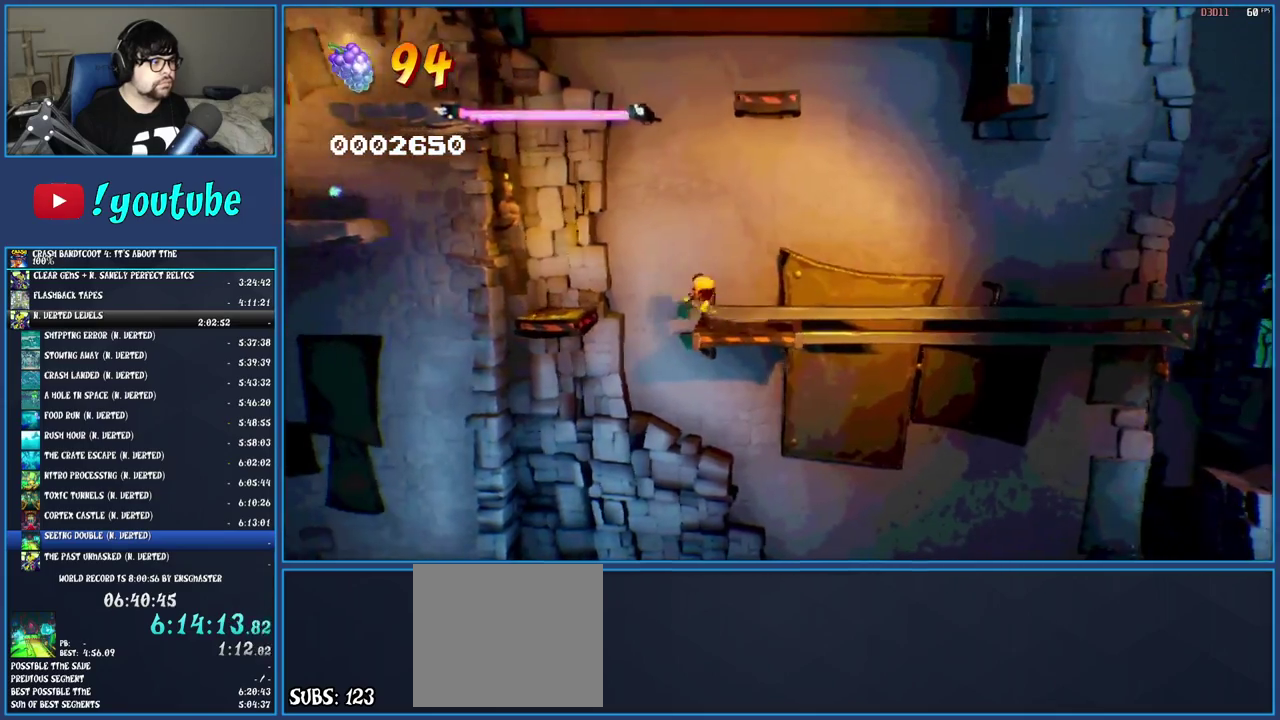
{"buttons": [], "left_stick": "left", "right_stick": "center", "events": [[300, "CROSS", "up"]]}
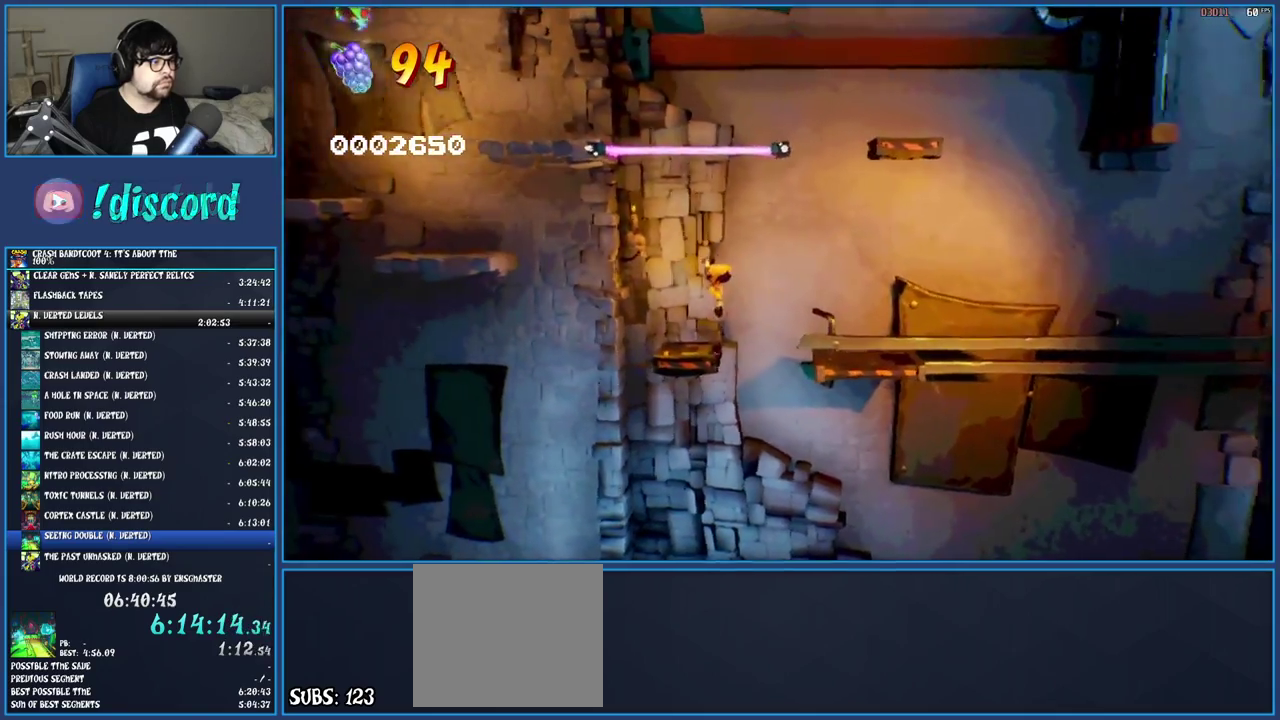
{"buttons": [], "left_stick": "center", "right_stick": "center", "events": [[33, "left_stick", "center"]]}
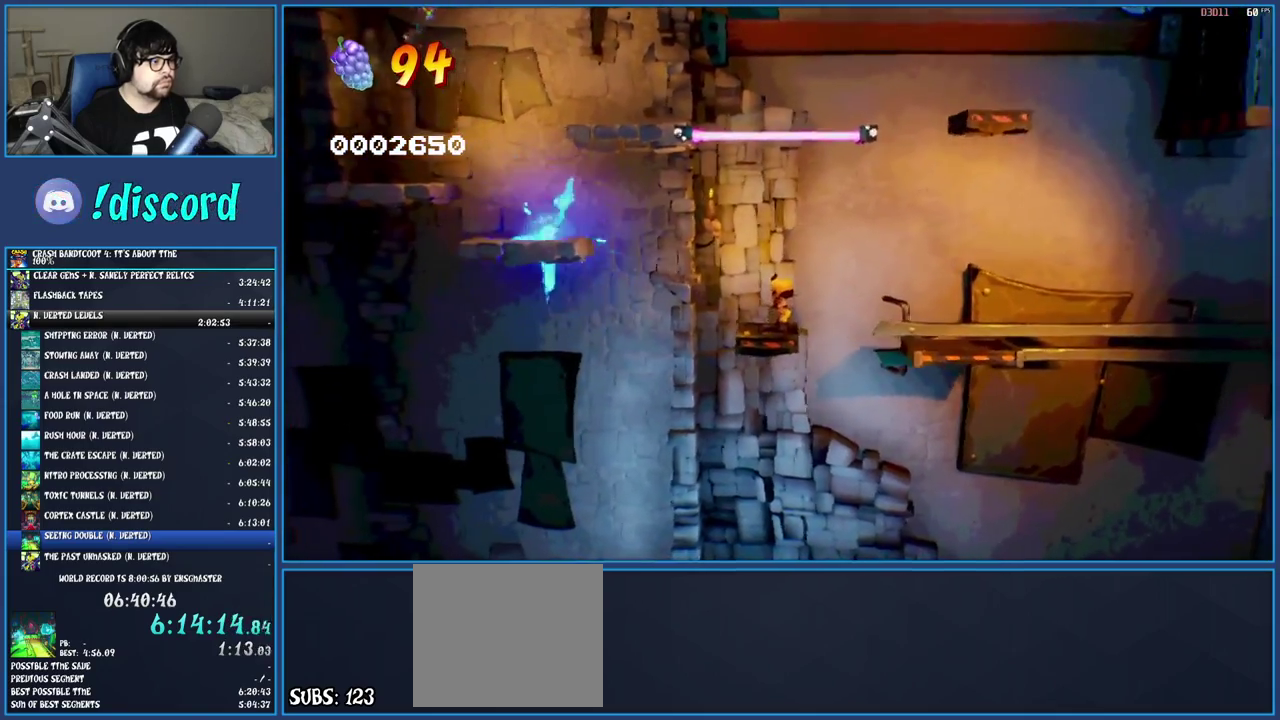
{"buttons": [], "left_stick": "center", "right_stick": "center", "events": []}
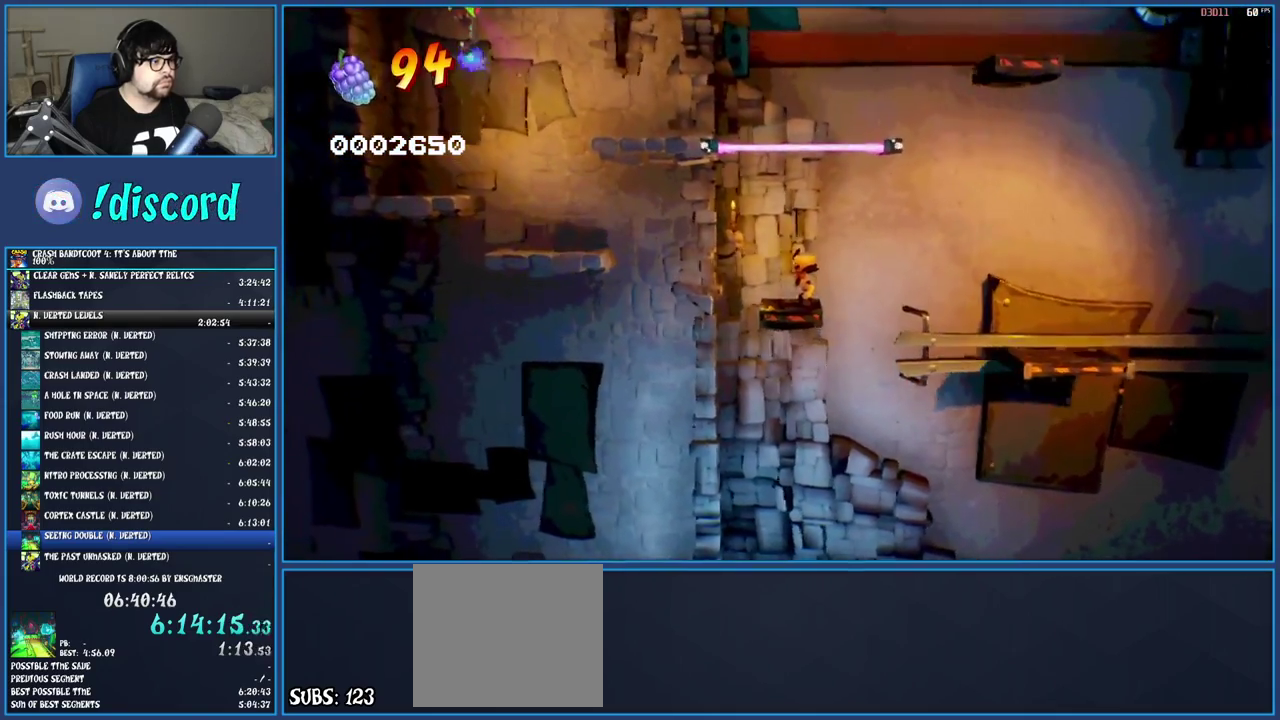
{"buttons": [], "left_stick": "left", "right_stick": "center", "events": [[267, "left_stick", "left"]]}
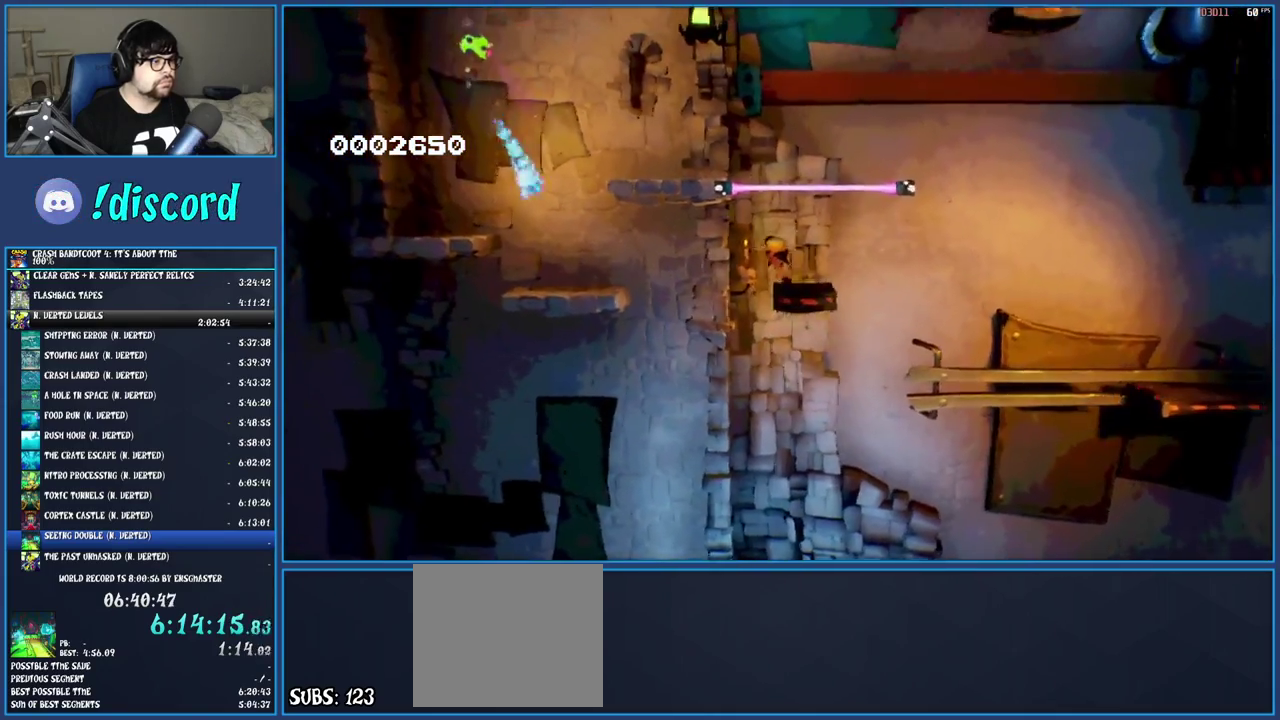
{"buttons": ["CROSS", "R1"], "left_stick": "left", "right_stick": "center", "events": [[233, "CROSS", "down"], [400, "R1", "down"]]}
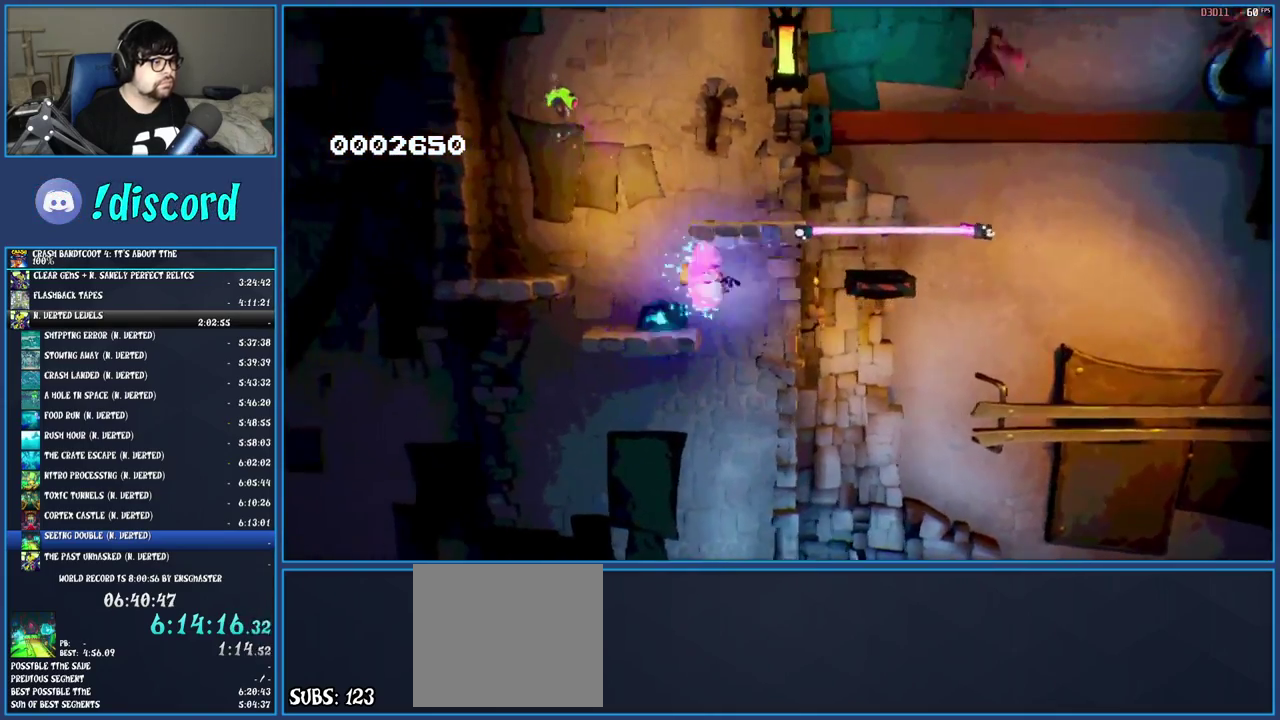
{"buttons": [], "left_stick": "right", "right_stick": "center", "events": [[133, "R1", "up"], [233, "CROSS", "up"], [333, "left_stick", "center"], [483, "left_stick", "right"]]}
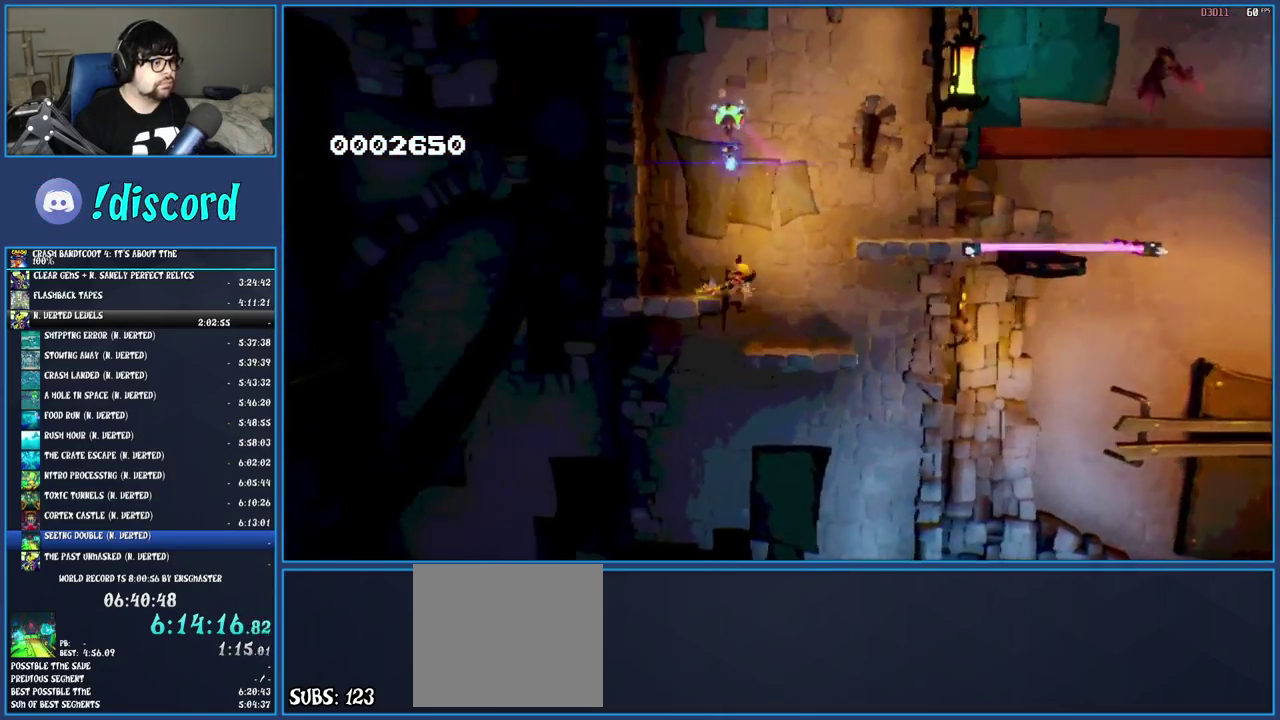
{"buttons": [], "left_stick": "center", "right_stick": "center", "events": [[183, "left_stick", "center"]]}
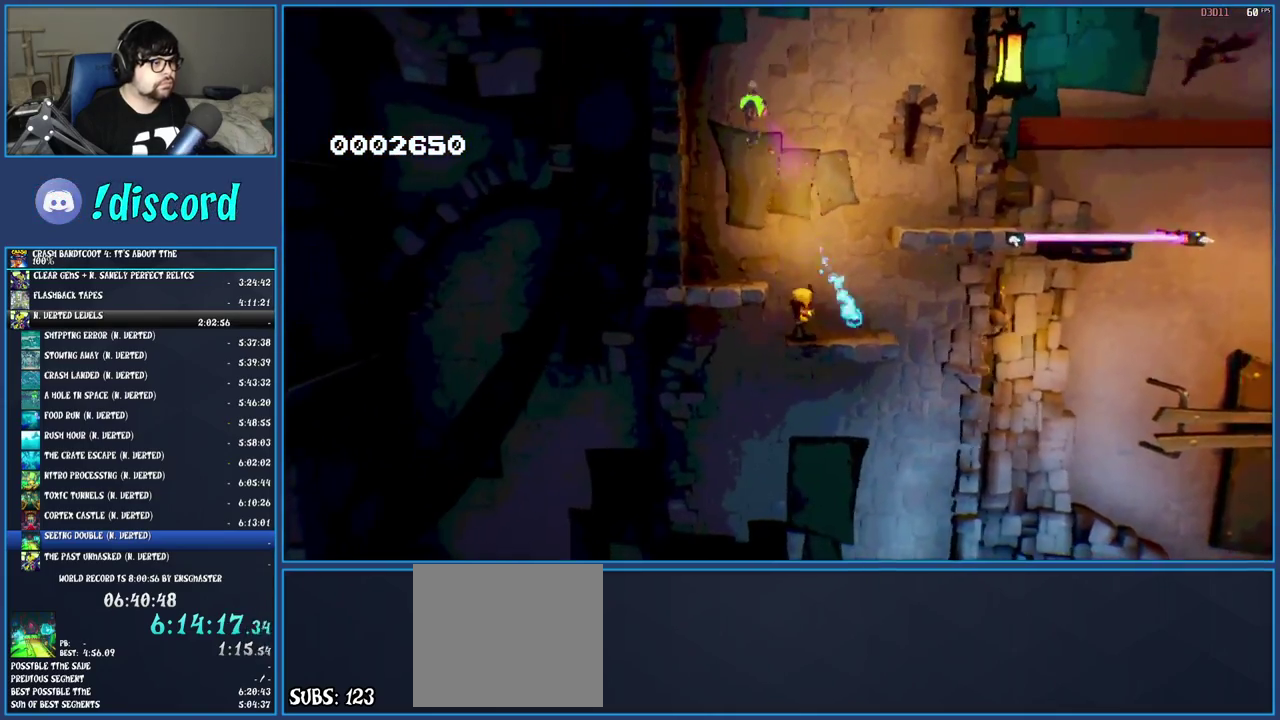
{"buttons": [], "left_stick": "left", "right_stick": "center", "events": [[100, "CROSS", "down"], [100, "left_stick", "left"], [383, "CROSS", "up"]]}
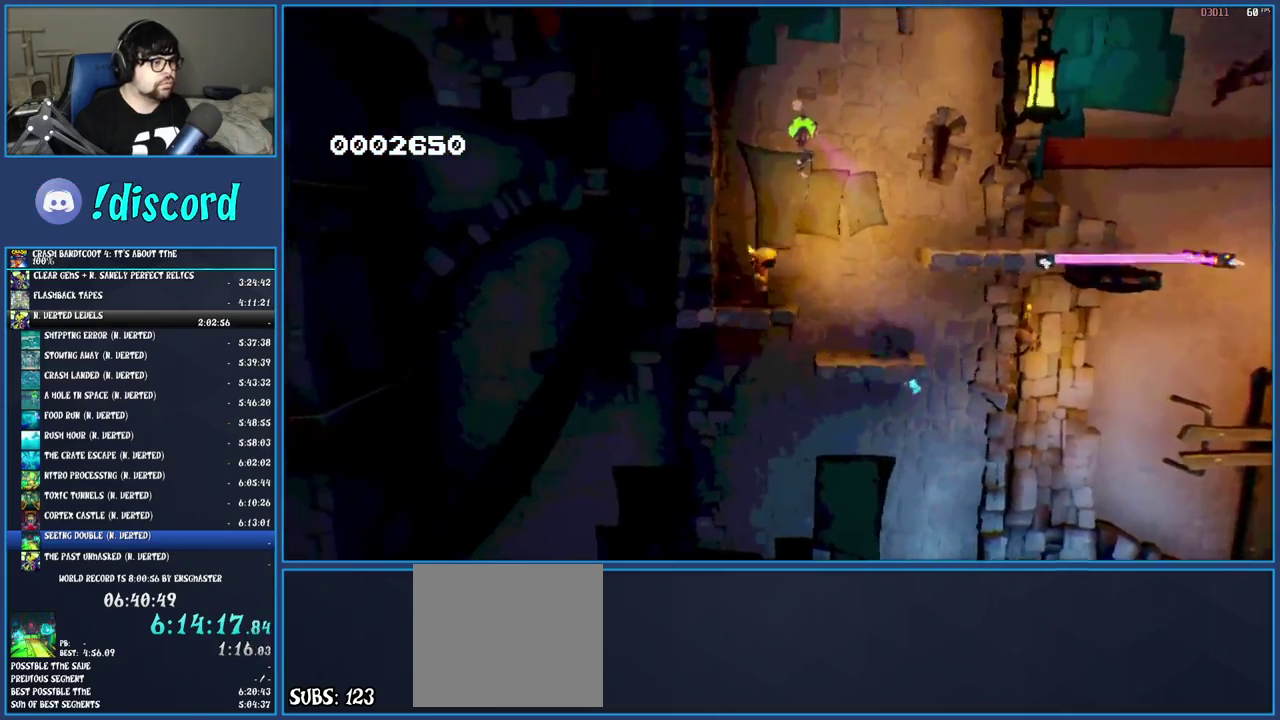
{"buttons": [], "left_stick": "center", "right_stick": "center", "events": [[67, "left_stick", "center"], [167, "left_stick", "right"], [283, "left_stick", "center"]]}
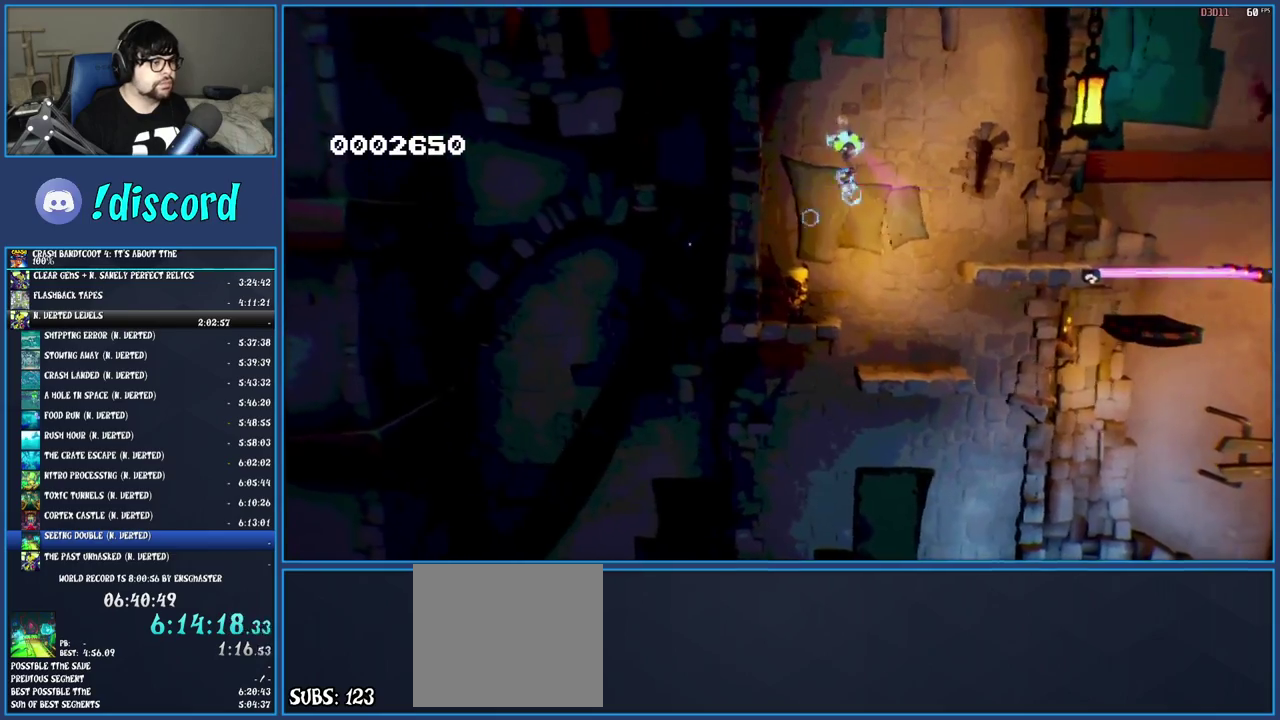
{"buttons": ["CROSS"], "left_stick": "right", "right_stick": "center", "events": [[283, "CROSS", "down"], [367, "left_stick", "right"]]}
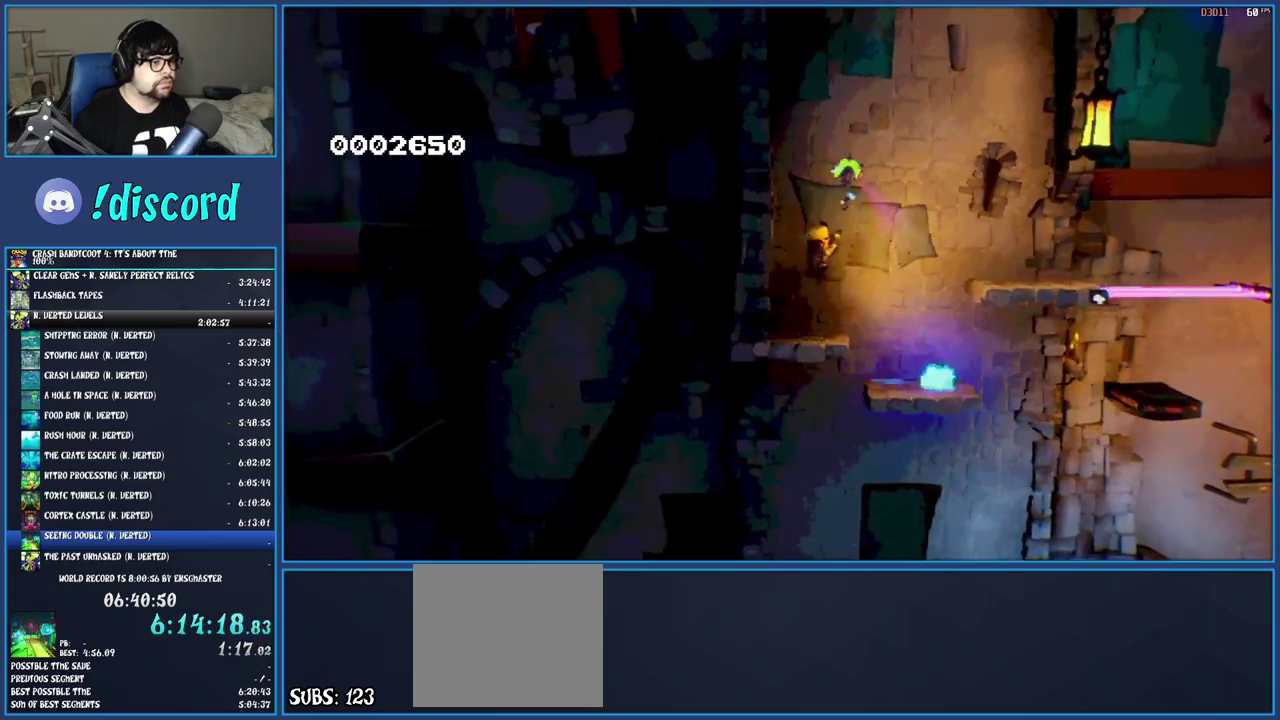
{"buttons": [], "left_stick": "center", "right_stick": "center", "events": [[67, "R1", "down"], [217, "R1", "up"], [217, "left_stick", "center"], [300, "CROSS", "up"]]}
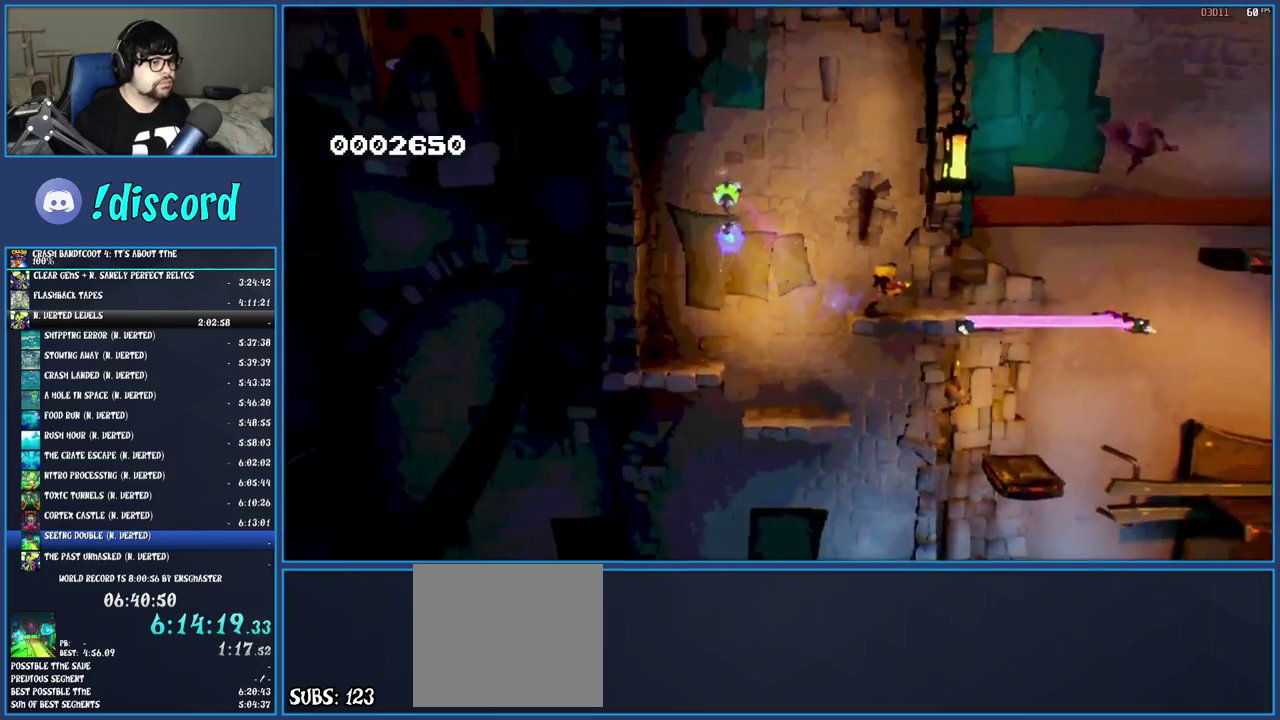
{"buttons": [], "left_stick": "center", "right_stick": "center", "events": [[167, "left_stick", "right"], [350, "left_stick", "center"]]}
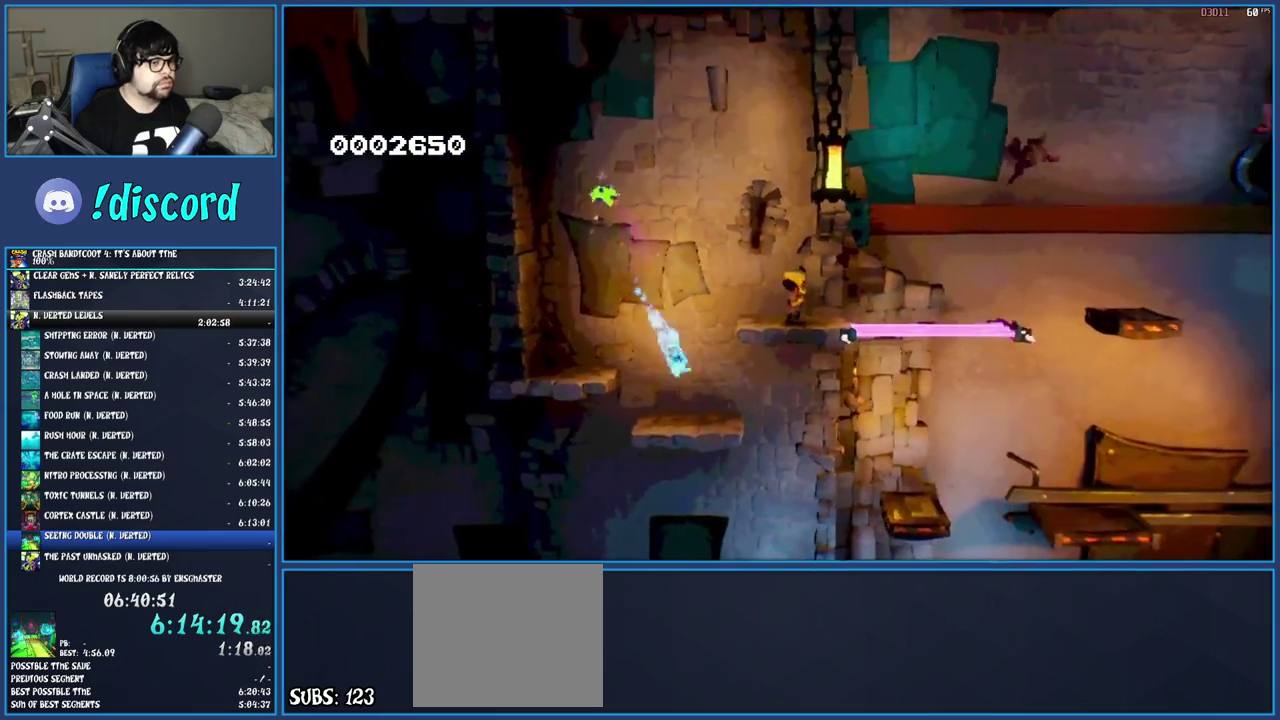
{"buttons": ["CROSS"], "left_stick": "right", "right_stick": "center", "events": [[200, "left_stick", "right"], [300, "CROSS", "down"]]}
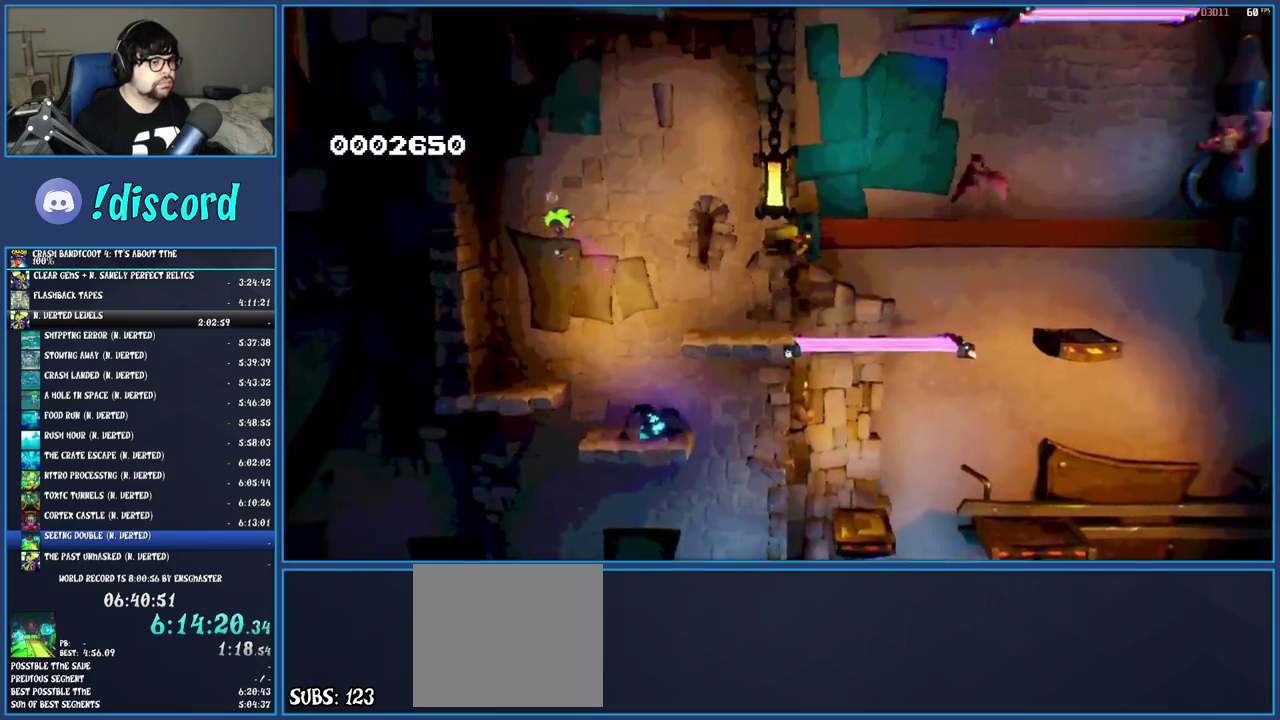
{"buttons": [], "left_stick": "right", "right_stick": "center", "events": [[33, "R1", "down"], [217, "R1", "up"], [350, "CROSS", "up"]]}